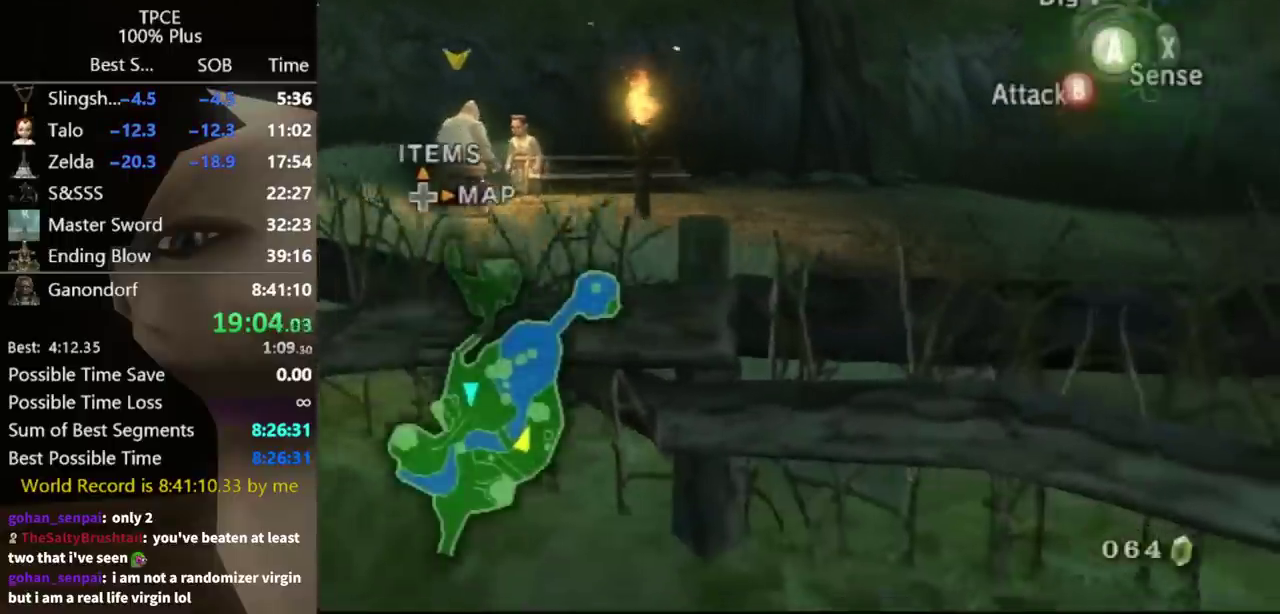
Gameplay with a controller (Nintendo layout); each line is a JSON object with the inputs held at the frame after it. "events" lists button and stick changes between this image and that frame as [ms after this image, input, new state], when the widget could be followed in between. Not read: L3 R3.
{"buttons": [], "left_stick": "up", "right_stick": "center", "events": [[233, "left_stick", "up-left"], [467, "left_stick", "up"]]}
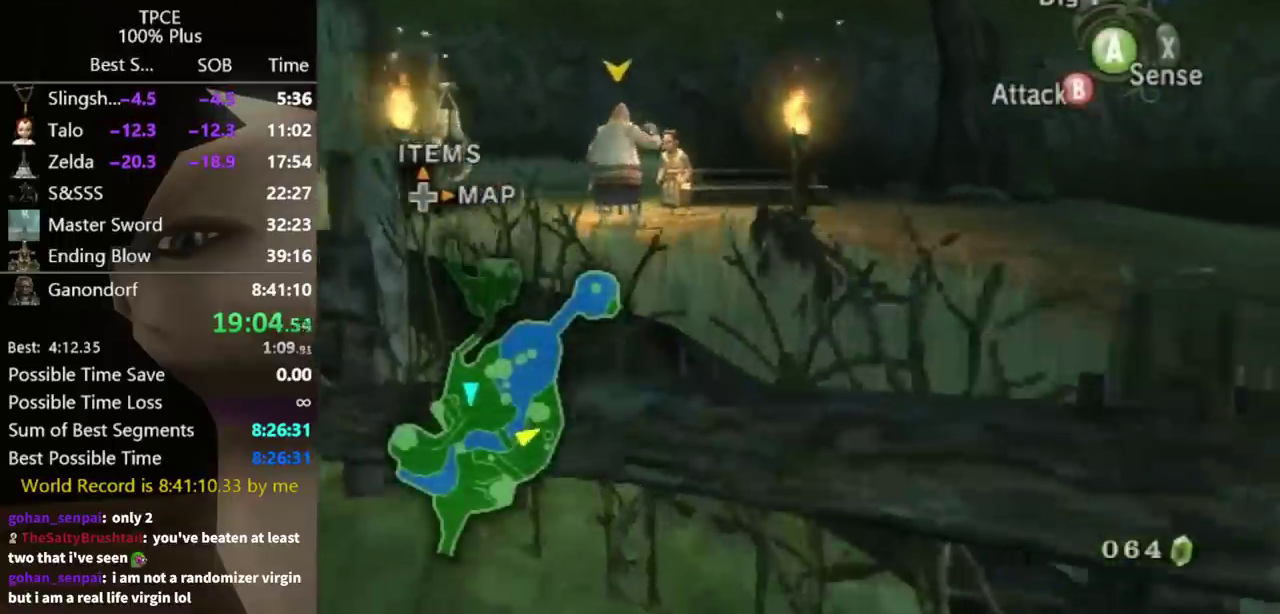
{"buttons": [], "left_stick": "center", "right_stick": "center", "events": [[33, "left_stick", "center"], [100, "A", "down"], [167, "A", "up"]]}
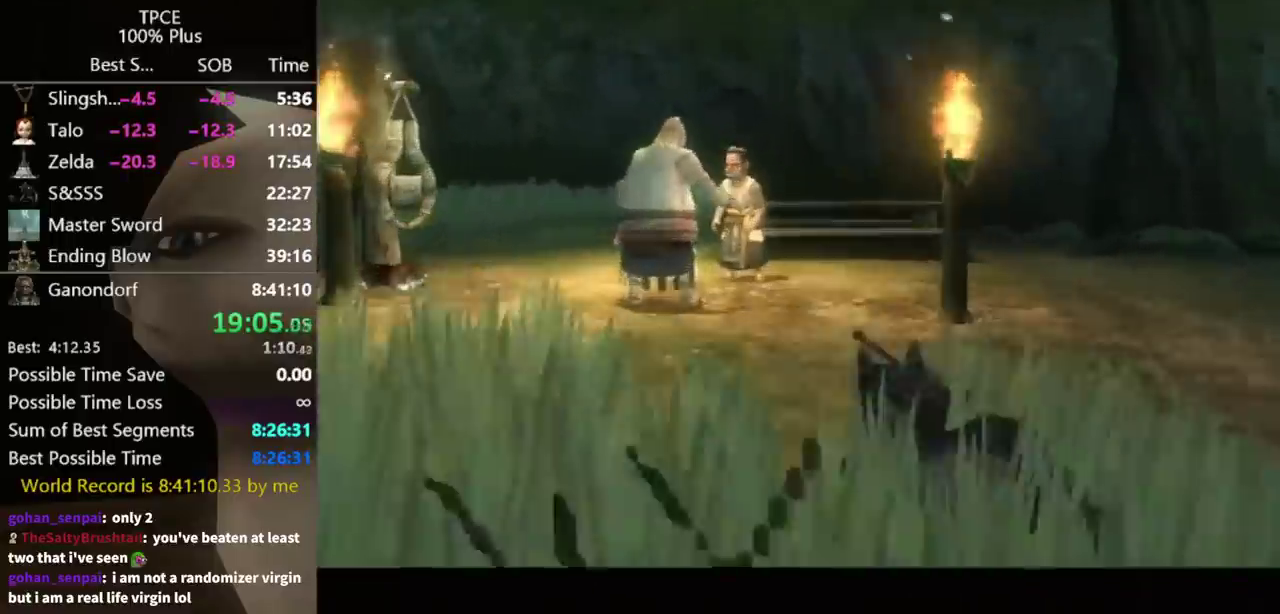
{"buttons": ["A", "B"], "left_stick": "center", "right_stick": "center", "events": [[233, "B", "down"], [300, "B", "up"], [467, "B", "down"], [500, "A", "down"]]}
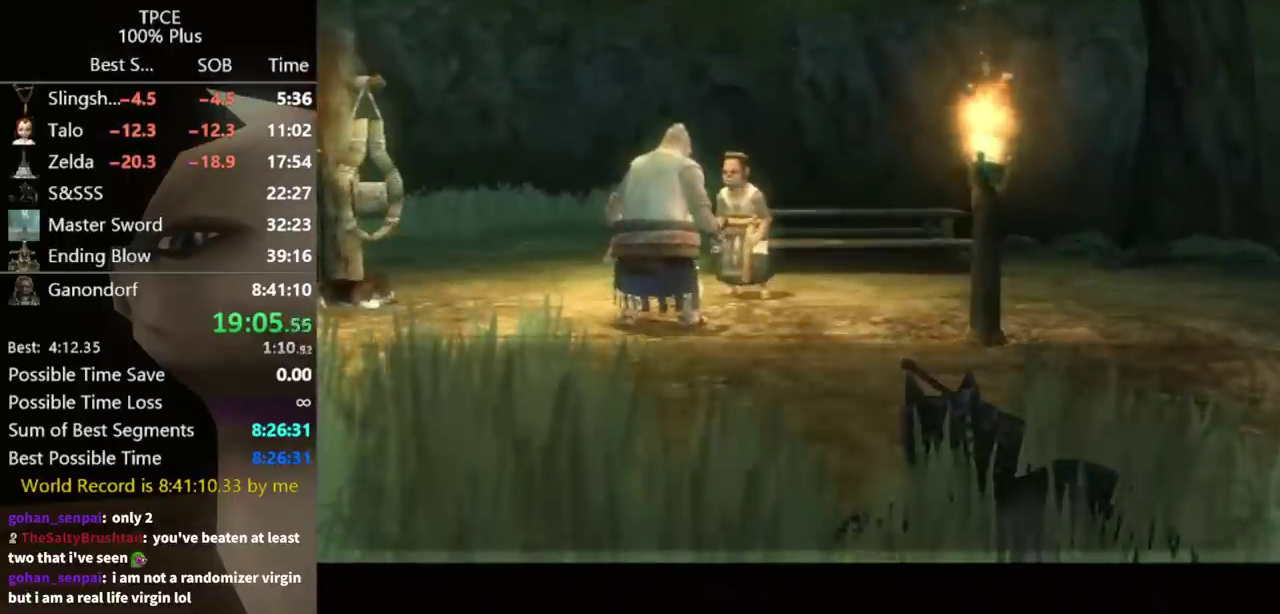
{"buttons": ["B"], "left_stick": "center", "right_stick": "center", "events": [[33, "B", "up"], [100, "A", "up"], [100, "B", "down"], [167, "A", "down"], [167, "B", "up"], [233, "A", "up"], [300, "A", "down"], [367, "A", "up"], [367, "B", "down"]]}
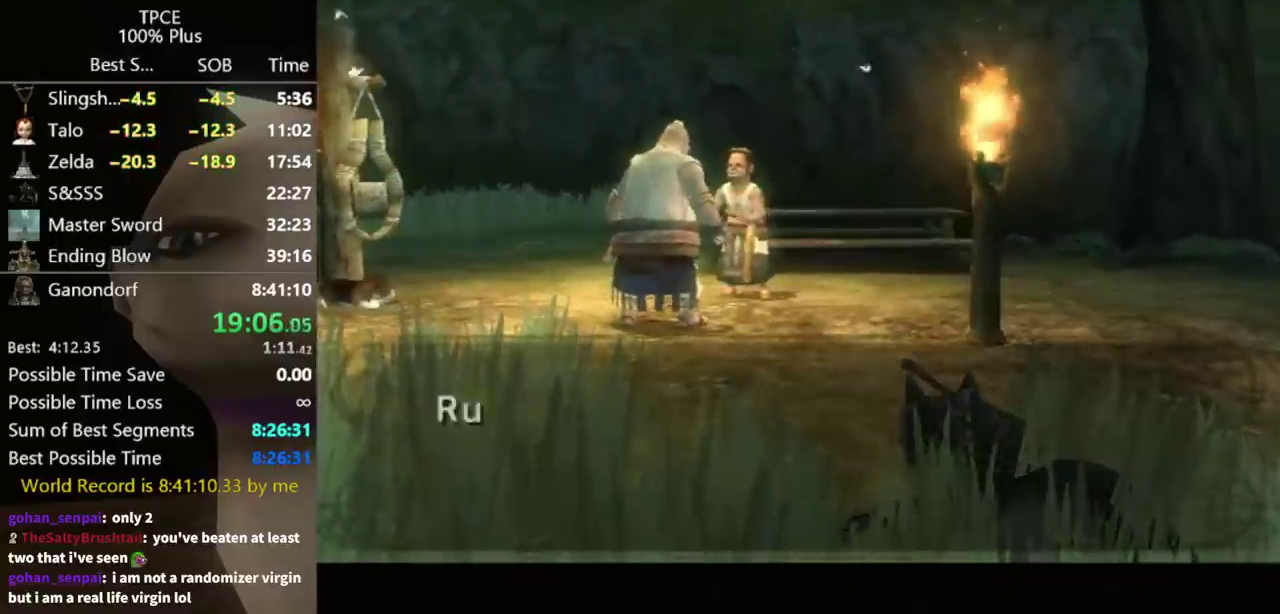
{"buttons": ["B"], "left_stick": "center", "right_stick": "center"}